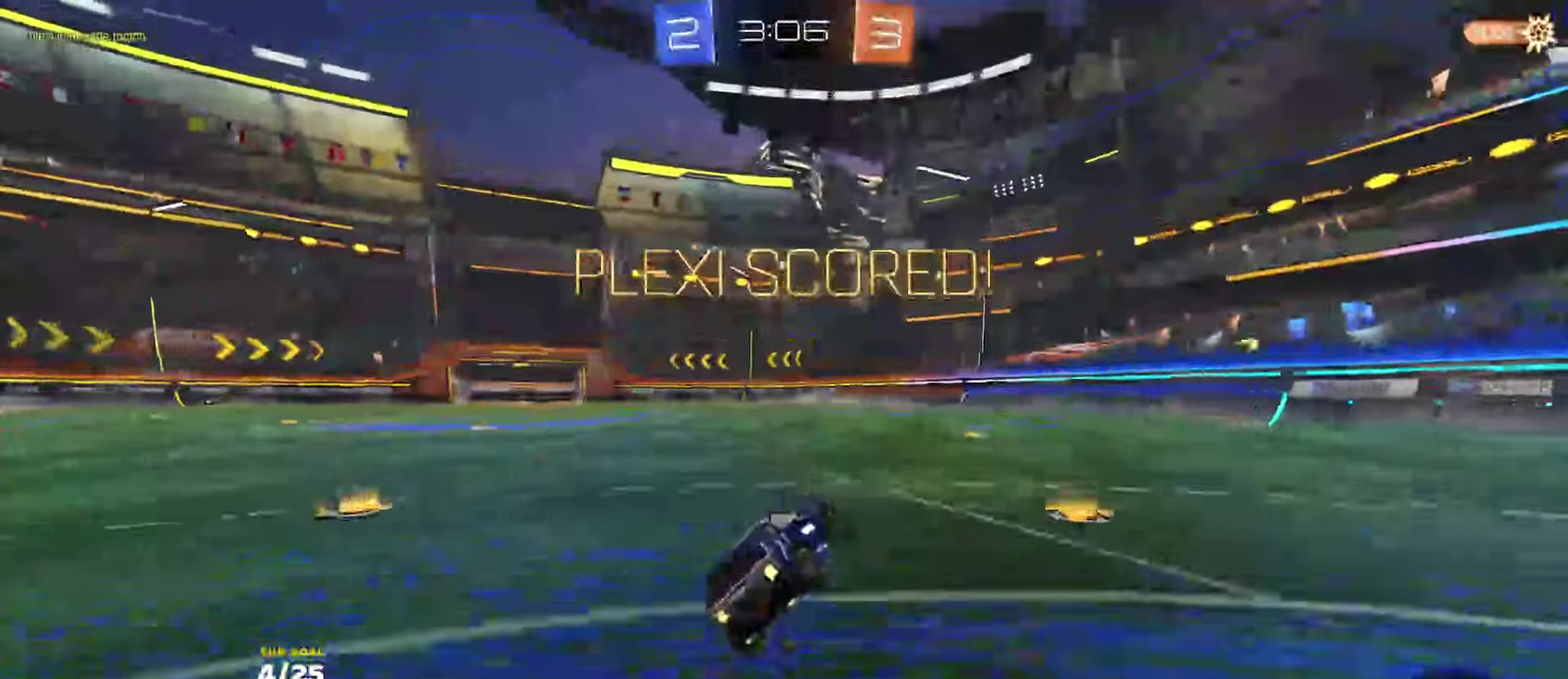
Gameplay with a controller (Xbox layout); each line is a JSON object with the inputs held at the frame after it. "button_events" lists button changes between this image and that frame as [ms after this image, input, new state], when the widget could be followed in between (sticks are given only as held states). Not read: L1 L2 L3 R1 SELECT.
{"buttons": ["DPAD_RIGHT"], "left_stick": "center", "right_stick": "center"}
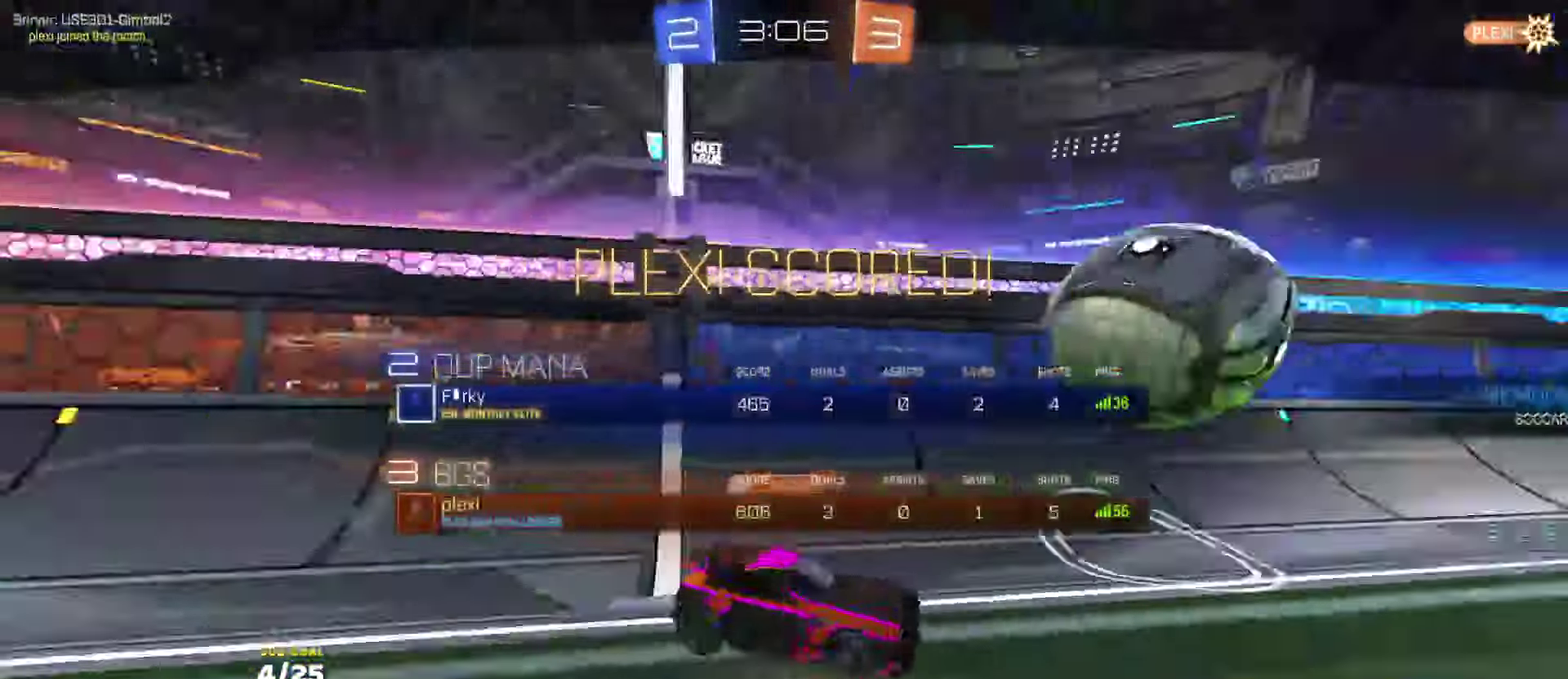
{"buttons": ["R2"], "left_stick": "center", "right_stick": "center", "button_events": [[184, "A", "down"], [217, "DPAD_RIGHT", "up"], [250, "A", "up"], [350, "A", "down"], [434, "A", "up"], [450, "R2", "down"]]}
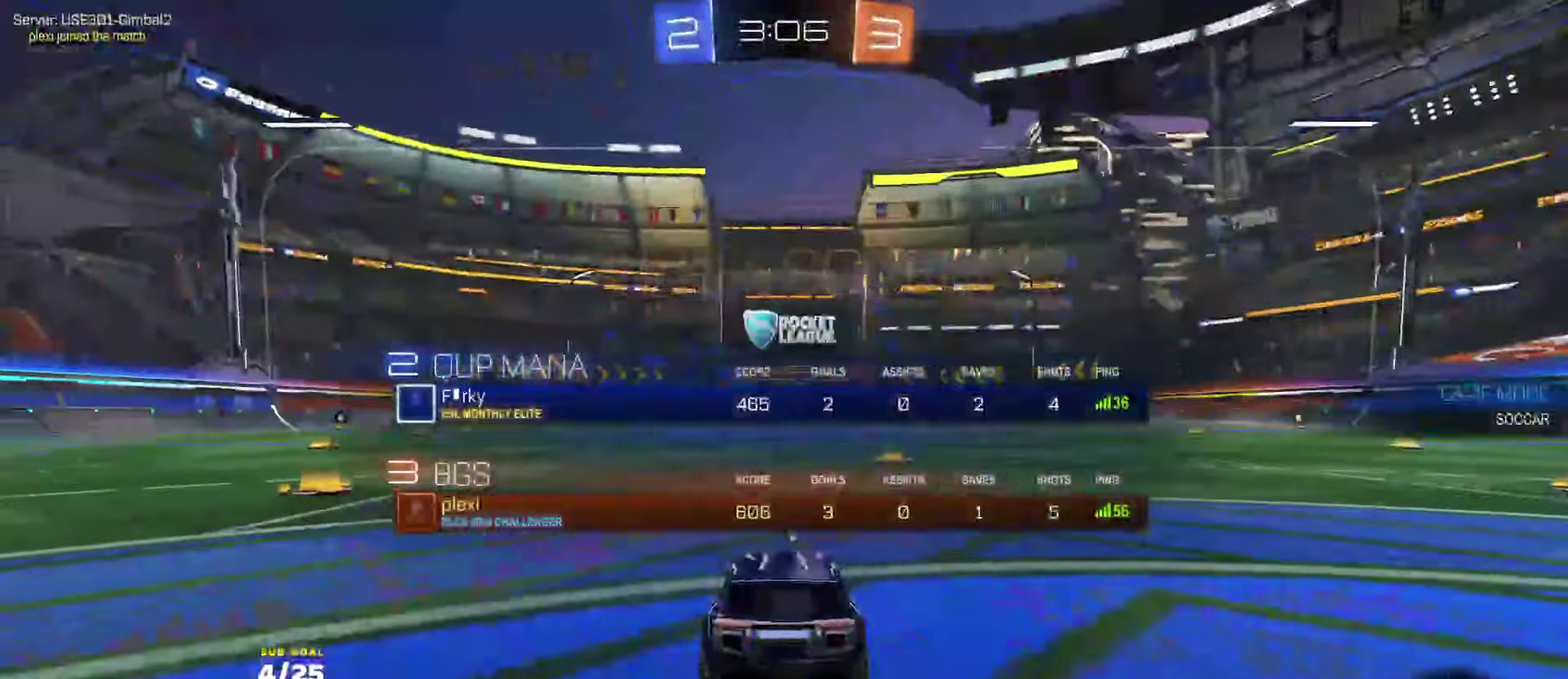
{"buttons": ["R2"], "left_stick": "up", "right_stick": "center", "button_events": [[17, "Y", "down"], [84, "Y", "up"], [167, "Y", "down"], [217, "Y", "up"], [300, "Y", "down"], [350, "Y", "up"]]}
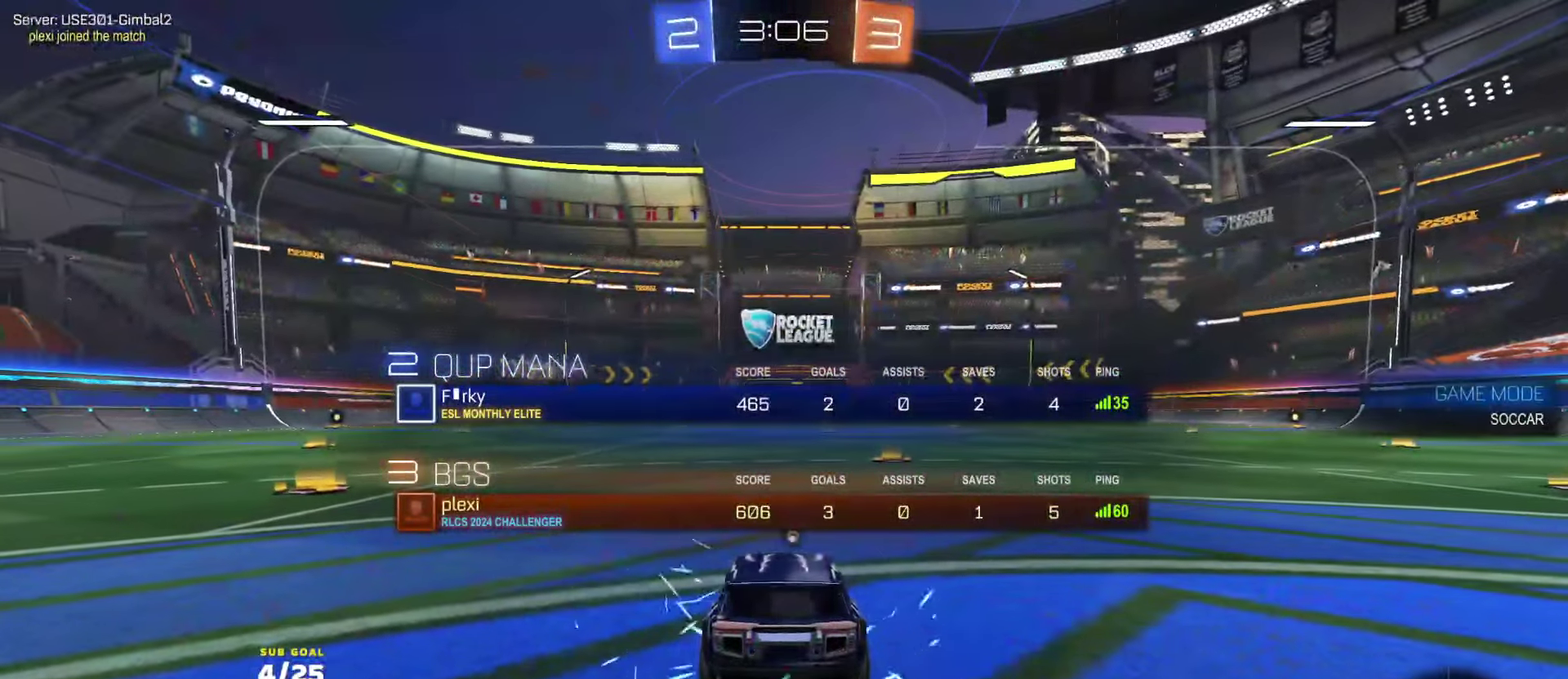
{"buttons": ["R2"], "left_stick": "up", "right_stick": "center", "button_events": [[34, "R2", "up"], [167, "R2", "down"], [400, "Y", "down"], [467, "Y", "up"]]}
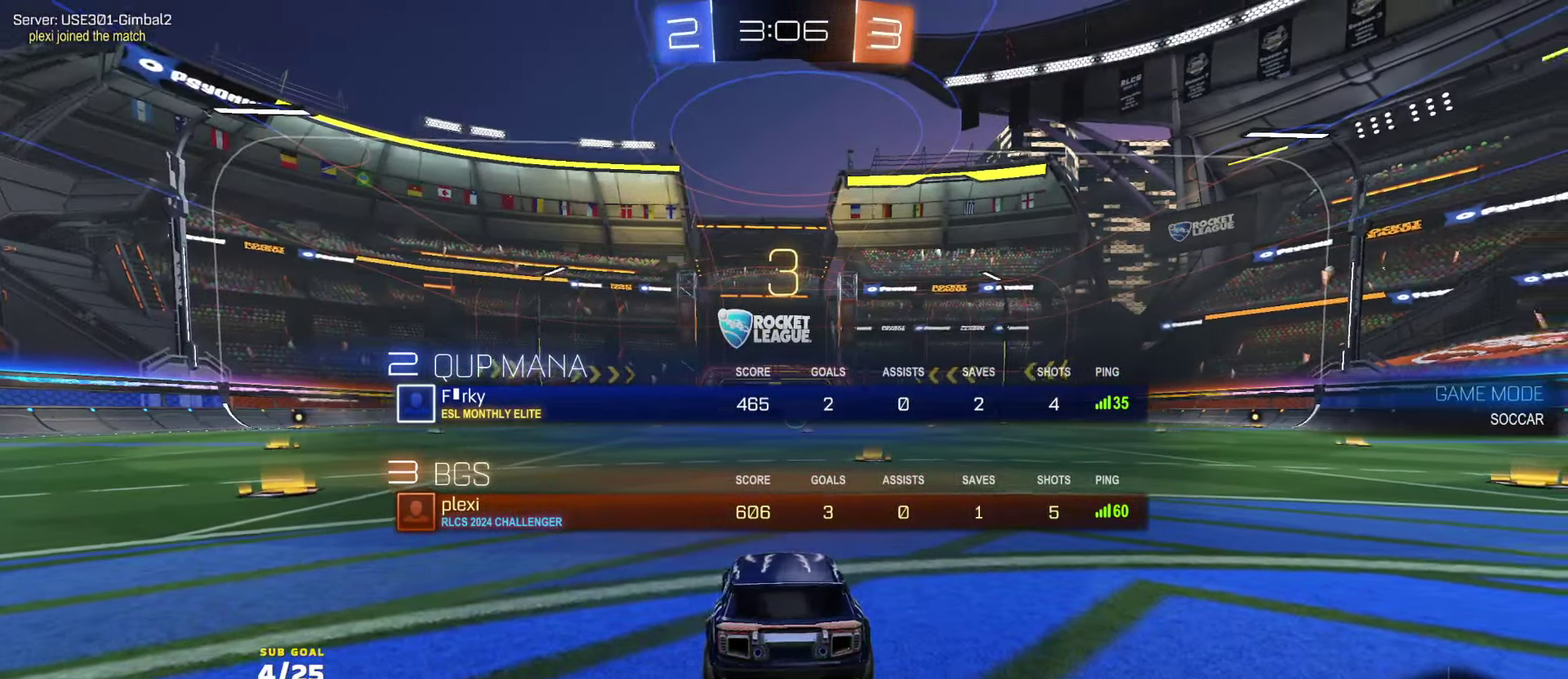
{"buttons": ["R2"], "left_stick": "up", "right_stick": "center", "button_events": [[34, "Y", "down"], [117, "Y", "up"], [167, "Y", "down"], [234, "Y", "up"]]}
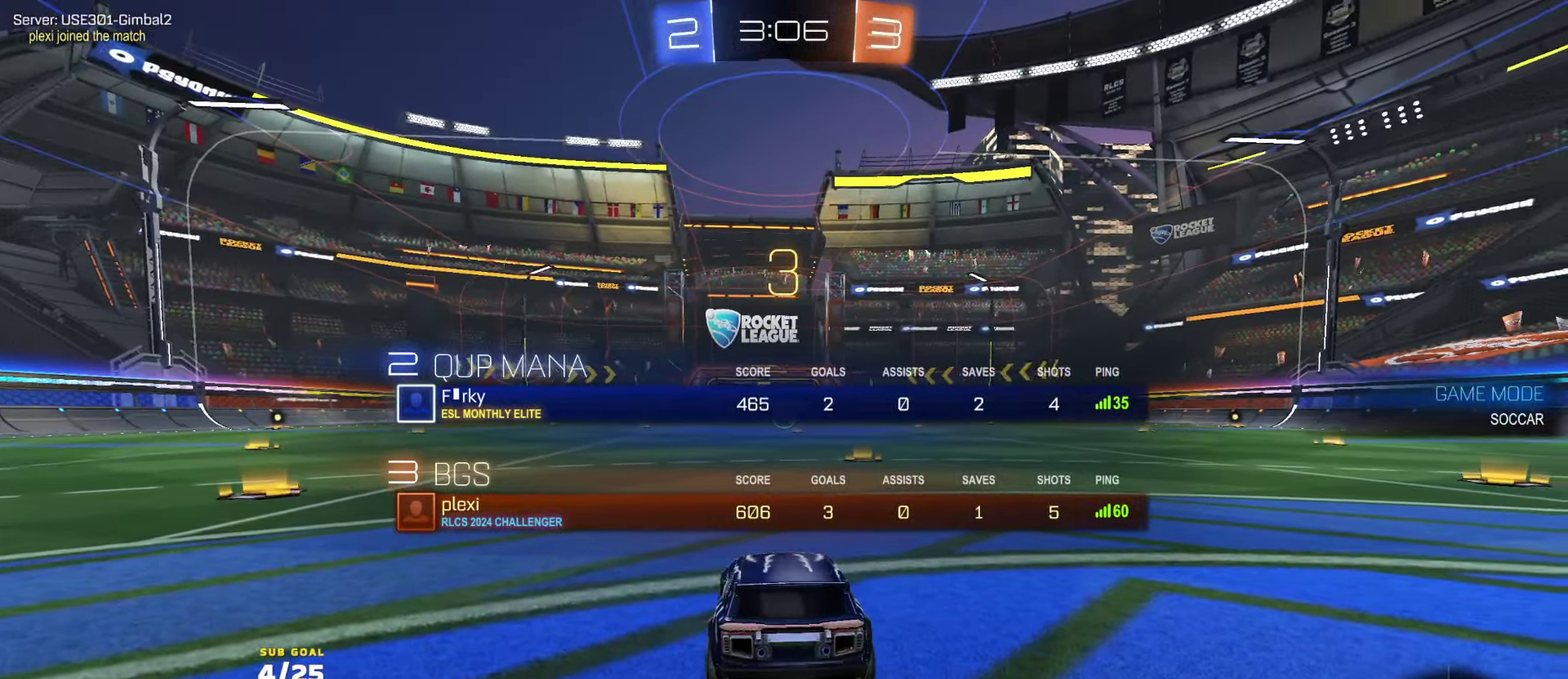
{"buttons": ["R2"], "left_stick": "up", "right_stick": "center", "button_events": []}
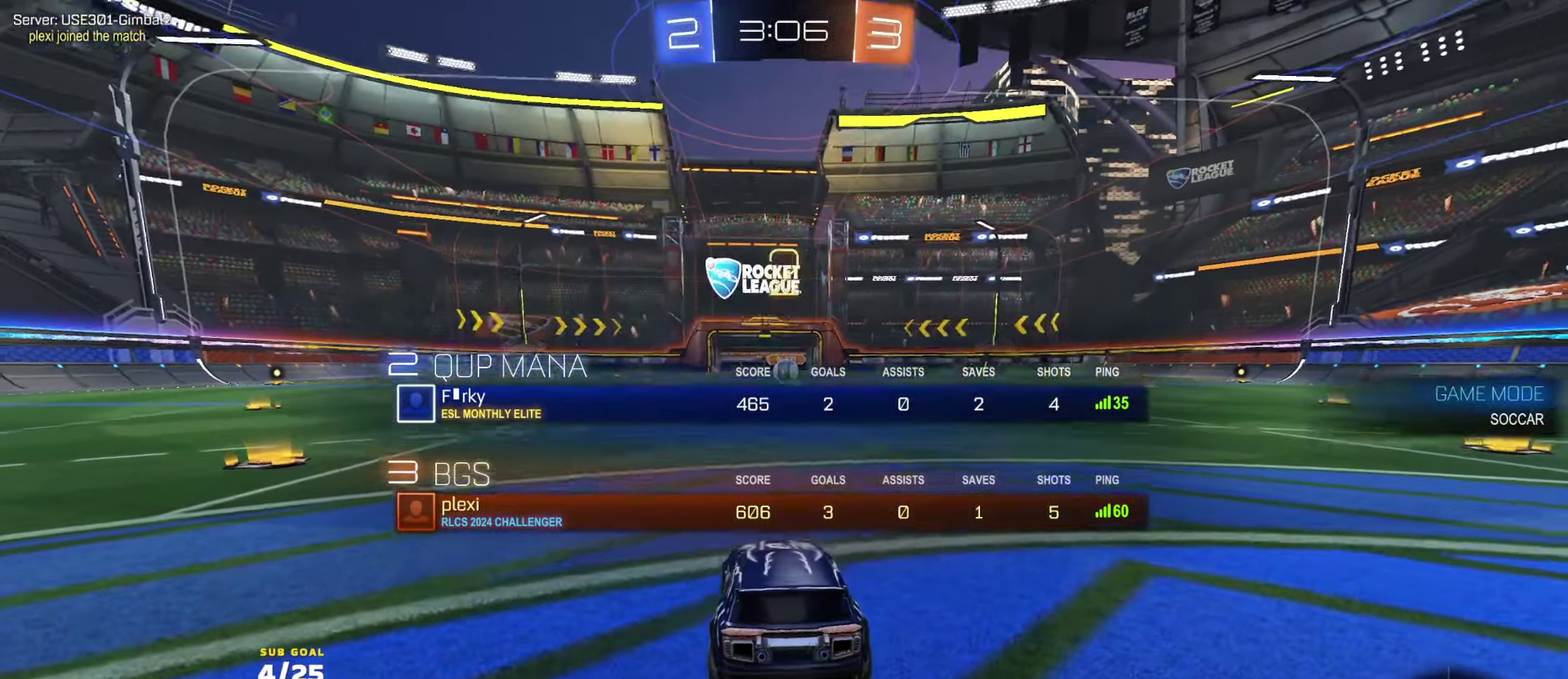
{"buttons": ["R2"], "left_stick": "center", "right_stick": "center", "button_events": [[284, "Y", "down"], [334, "Y", "up"], [417, "Y", "down"], [467, "Y", "up"]]}
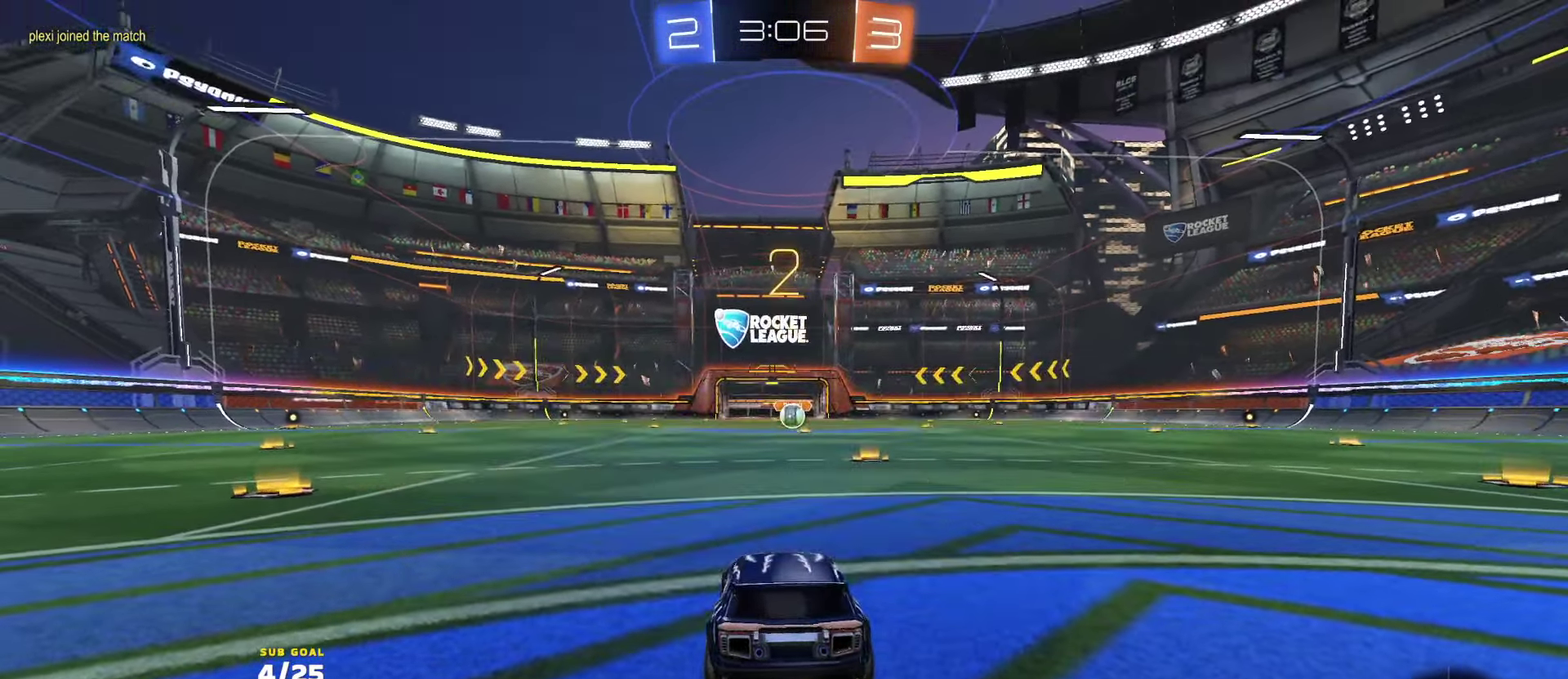
{"buttons": ["R2"], "left_stick": "center", "right_stick": "center"}
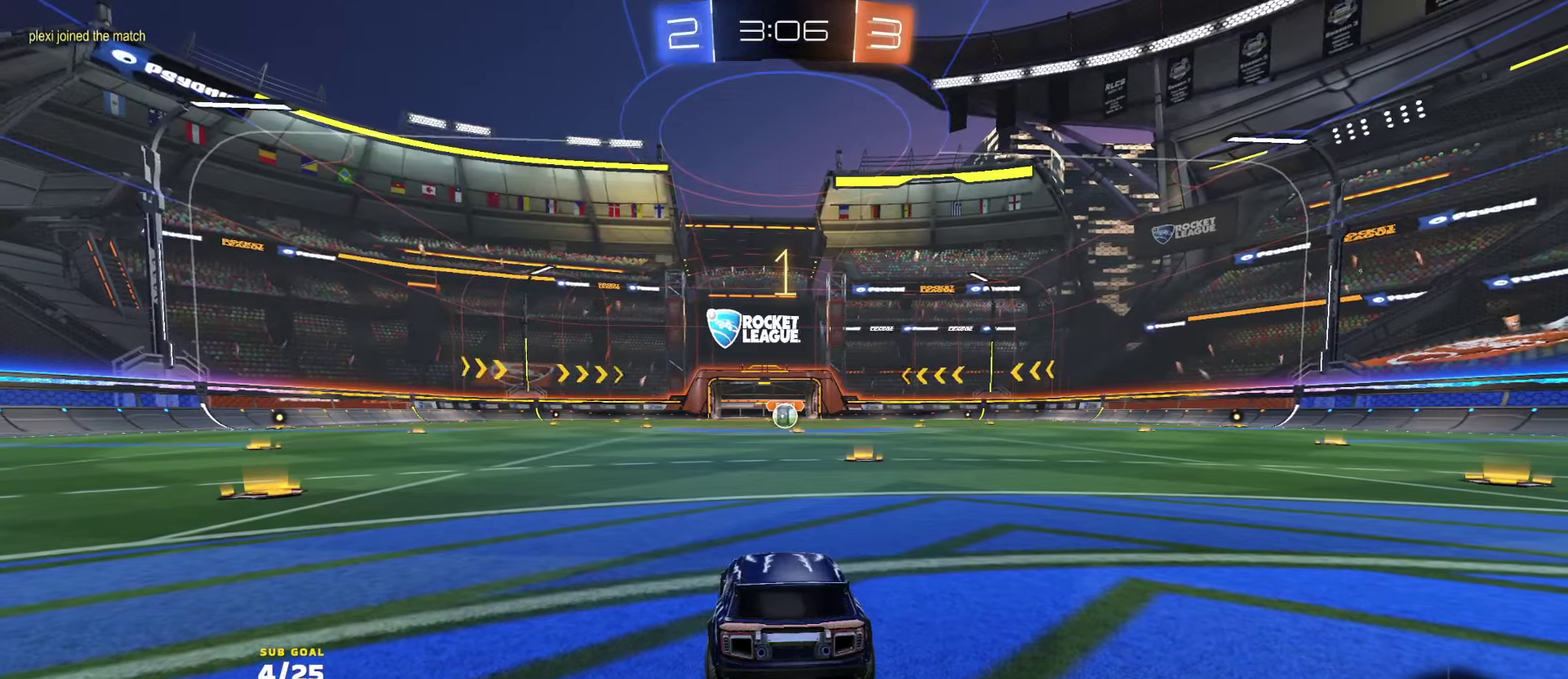
{"buttons": ["R2"], "left_stick": "up", "right_stick": "center"}
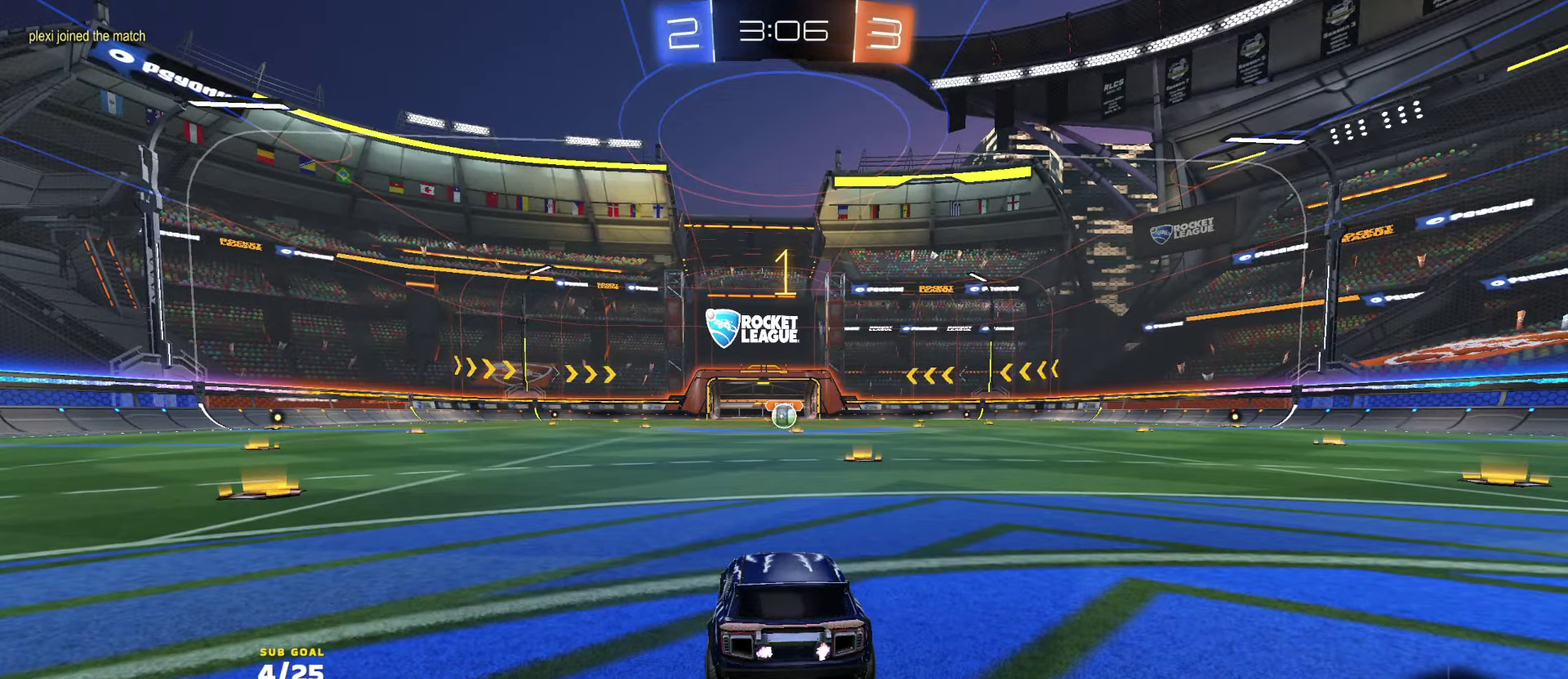
{"buttons": ["R2"], "left_stick": "center", "right_stick": "center", "button_events": []}
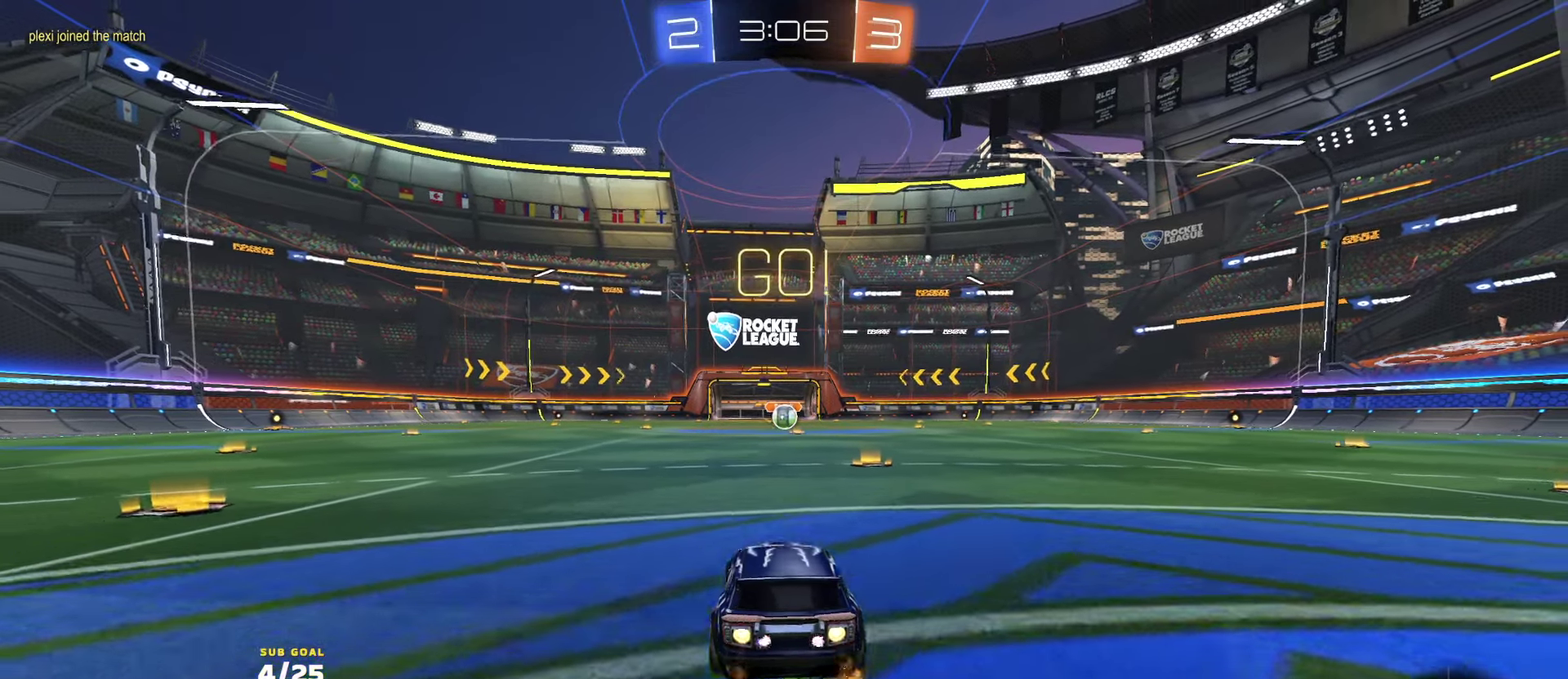
{"buttons": ["R2"], "left_stick": "down", "right_stick": "center", "button_events": [[234, "A", "down"], [284, "A", "up"], [334, "A", "down"], [417, "A", "up"]]}
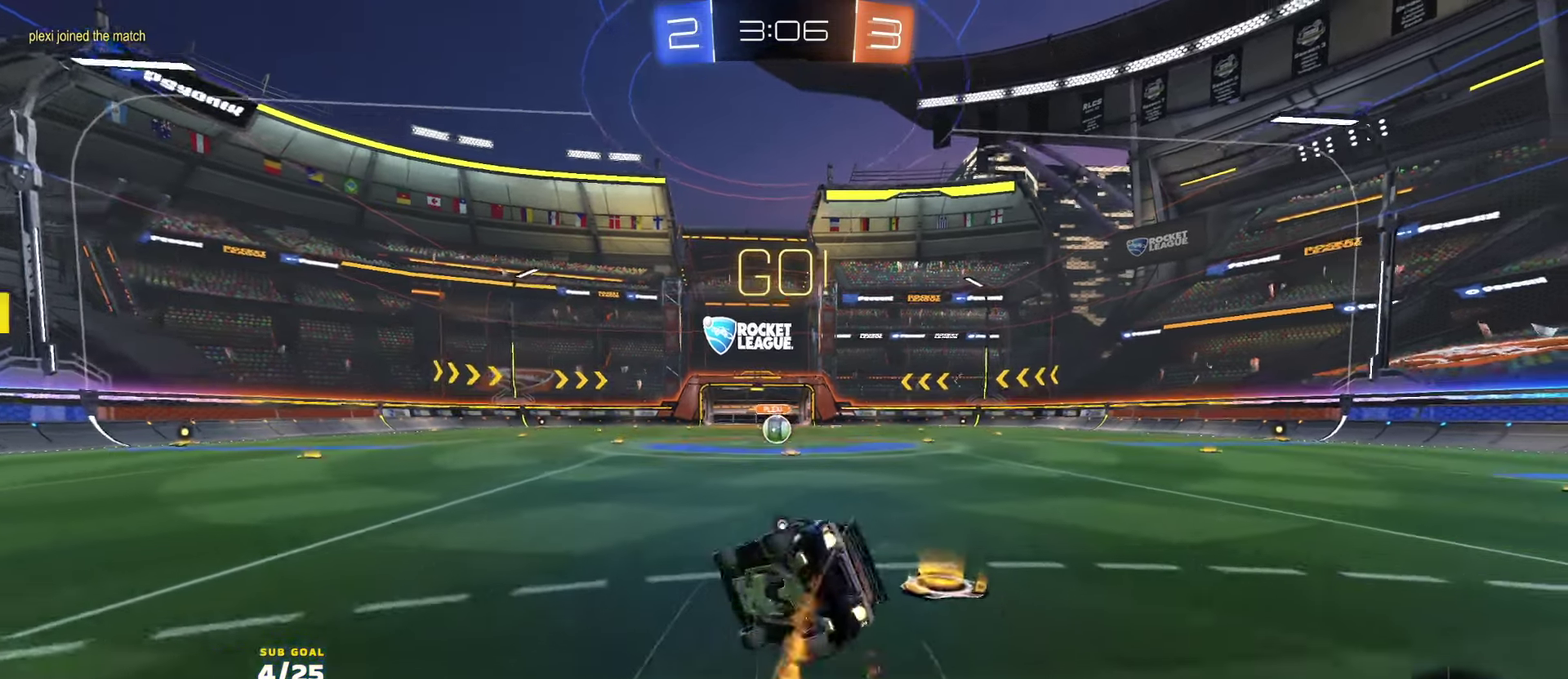
{"buttons": ["R2"], "left_stick": "down", "right_stick": "center"}
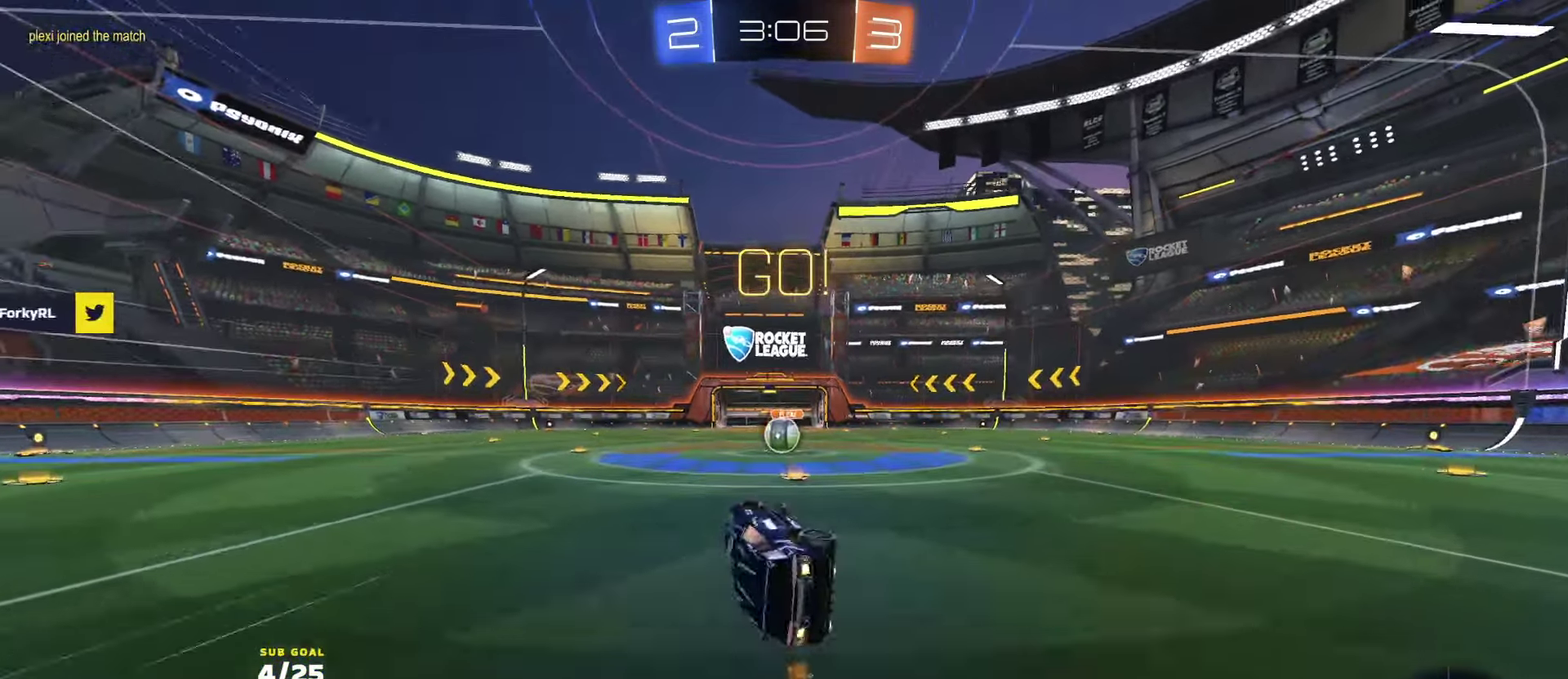
{"buttons": ["R2"], "left_stick": "center", "right_stick": "center", "button_events": []}
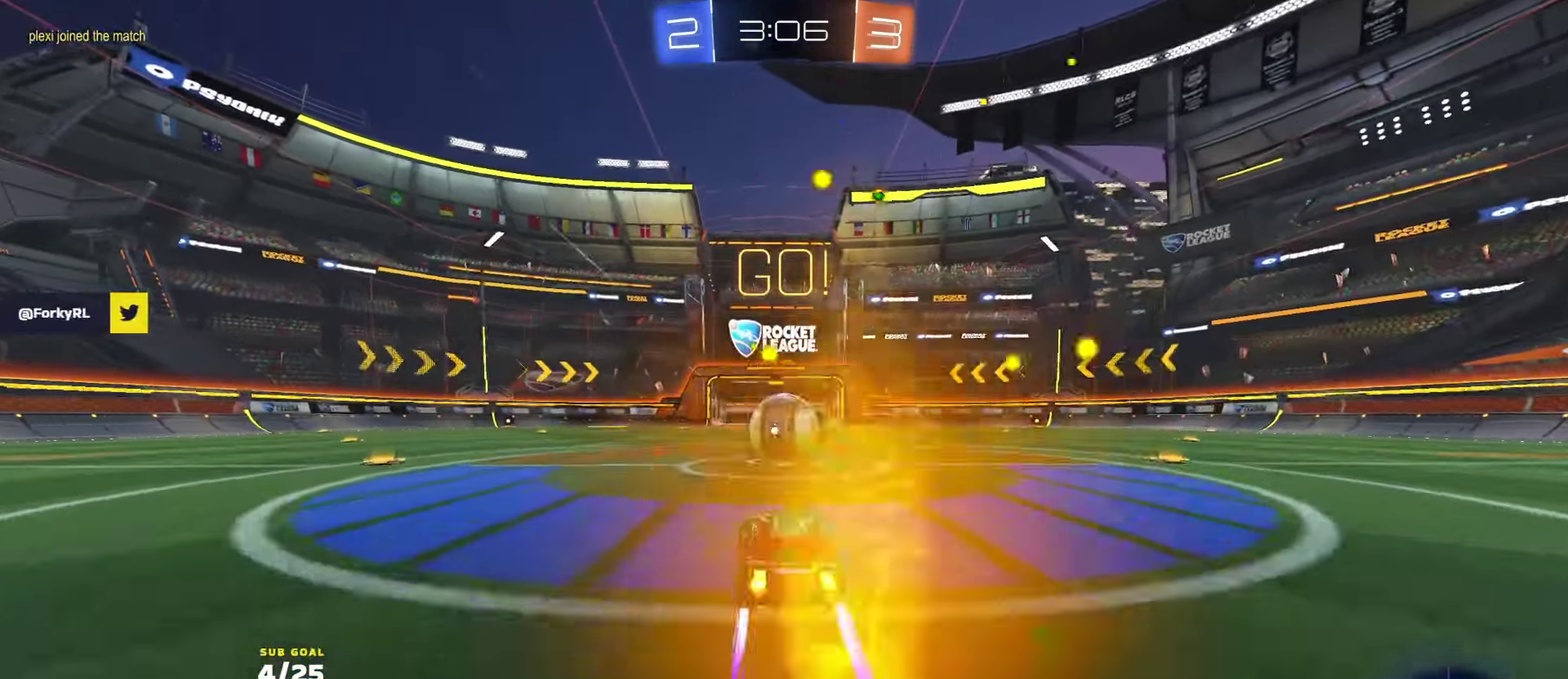
{"buttons": ["A", "R2"], "left_stick": "down", "right_stick": "center", "button_events": [[200, "A", "down"], [267, "A", "up"], [334, "A", "down"]]}
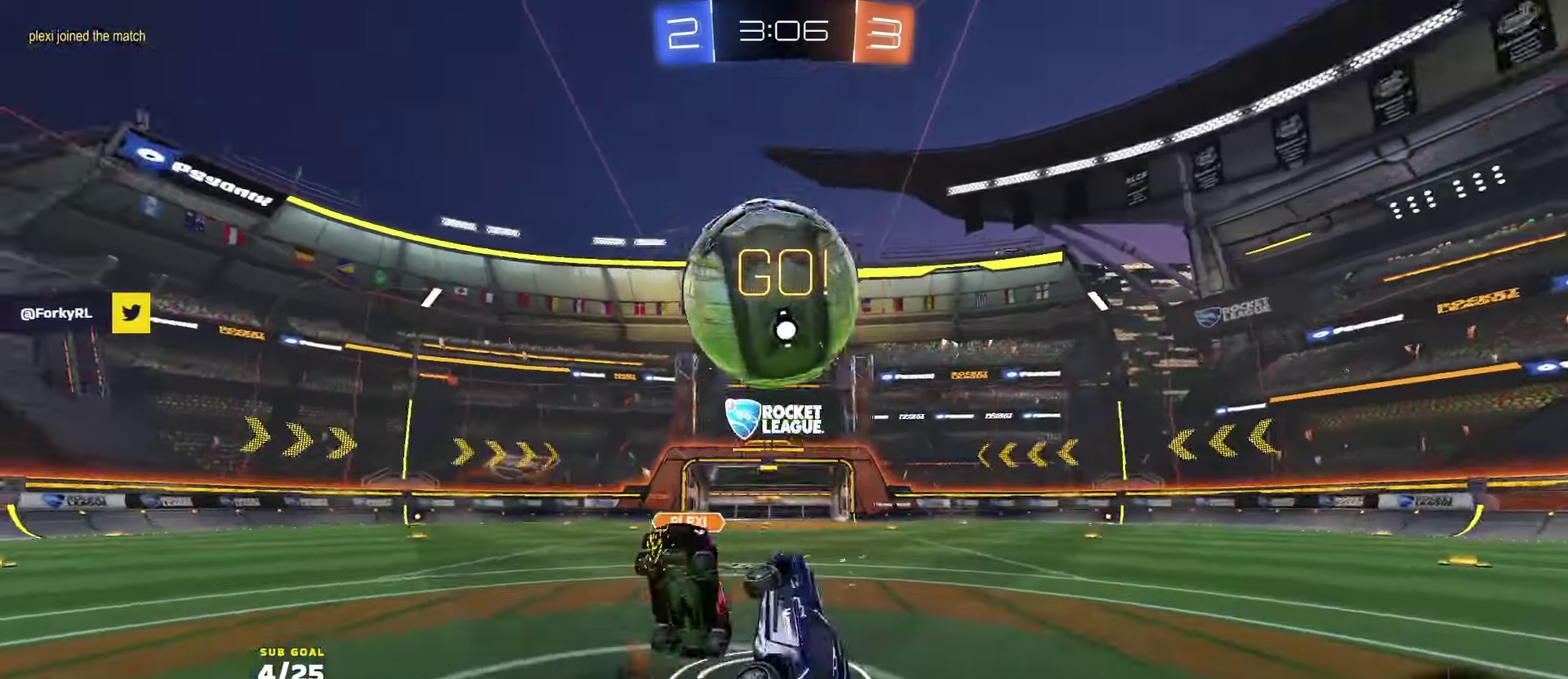
{"buttons": ["R2"], "left_stick": "right", "right_stick": "center"}
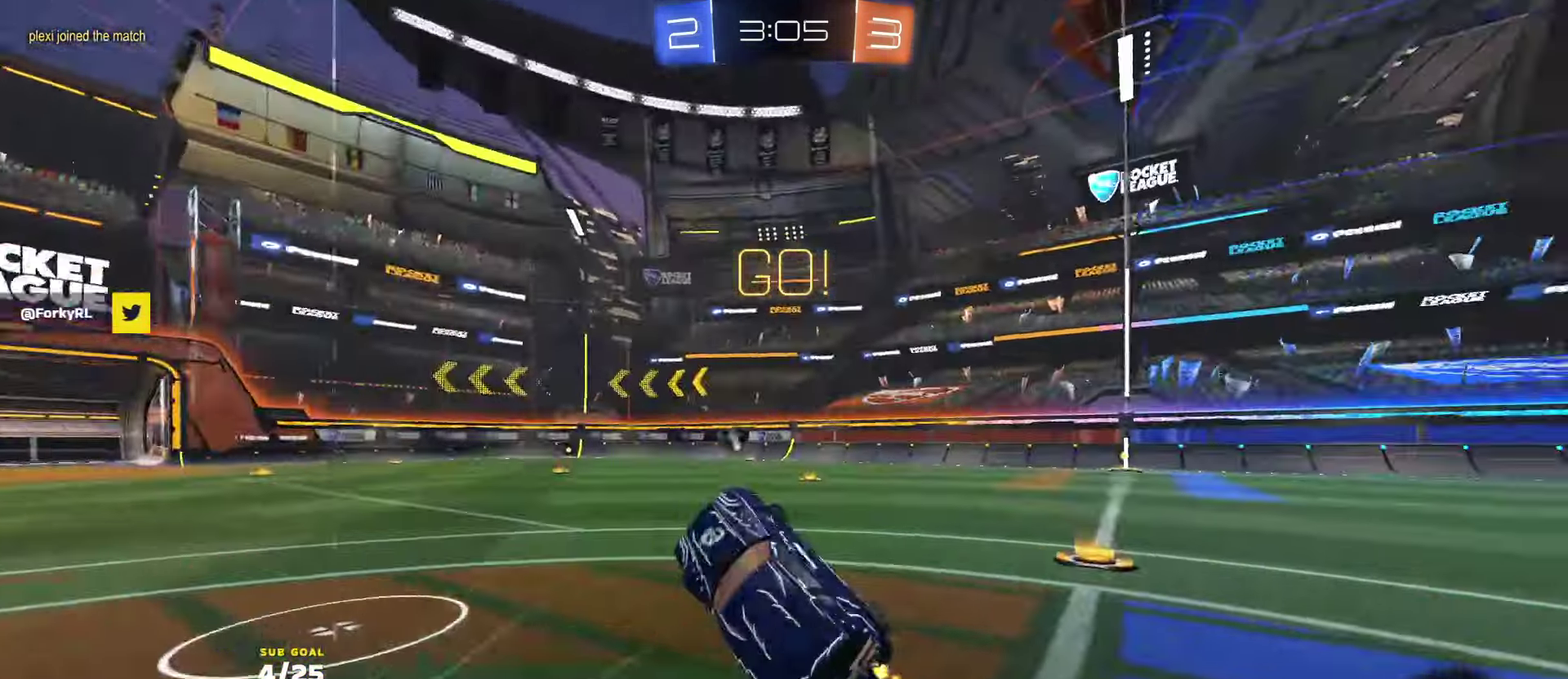
{"buttons": ["R2"], "left_stick": "center", "right_stick": "center", "button_events": [[67, "Y", "down"], [134, "Y", "up"]]}